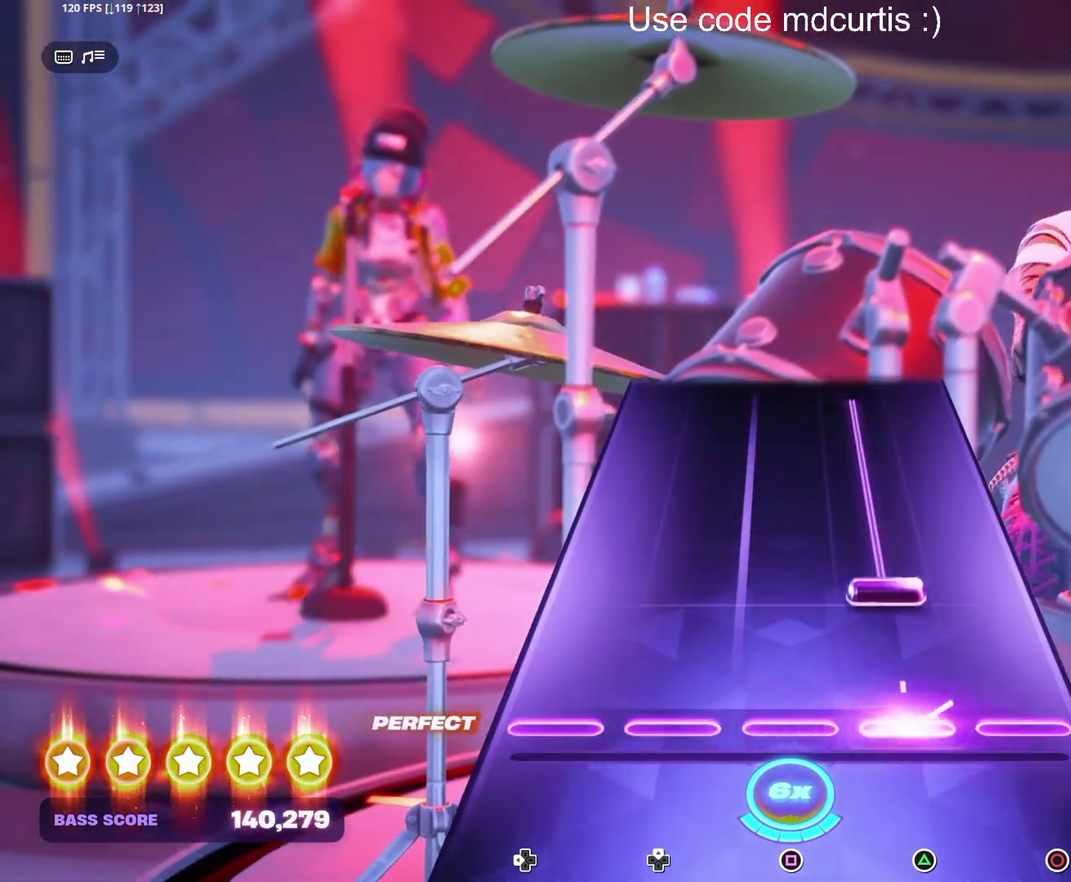
Gameplay with a controller (PlayStation layout); each line is a JSON object with the inputs held at the frame after it. "events" lists button and stick changes between this image and that frame as [ms after this image, input, new state], when the widget could be followed in between. Not read: L3 R3 left_stick right_stick.
{"buttons": ["TRIANGLE"], "events": [[50, "TRIANGLE", "up"], [150, "TRIANGLE", "down"]]}
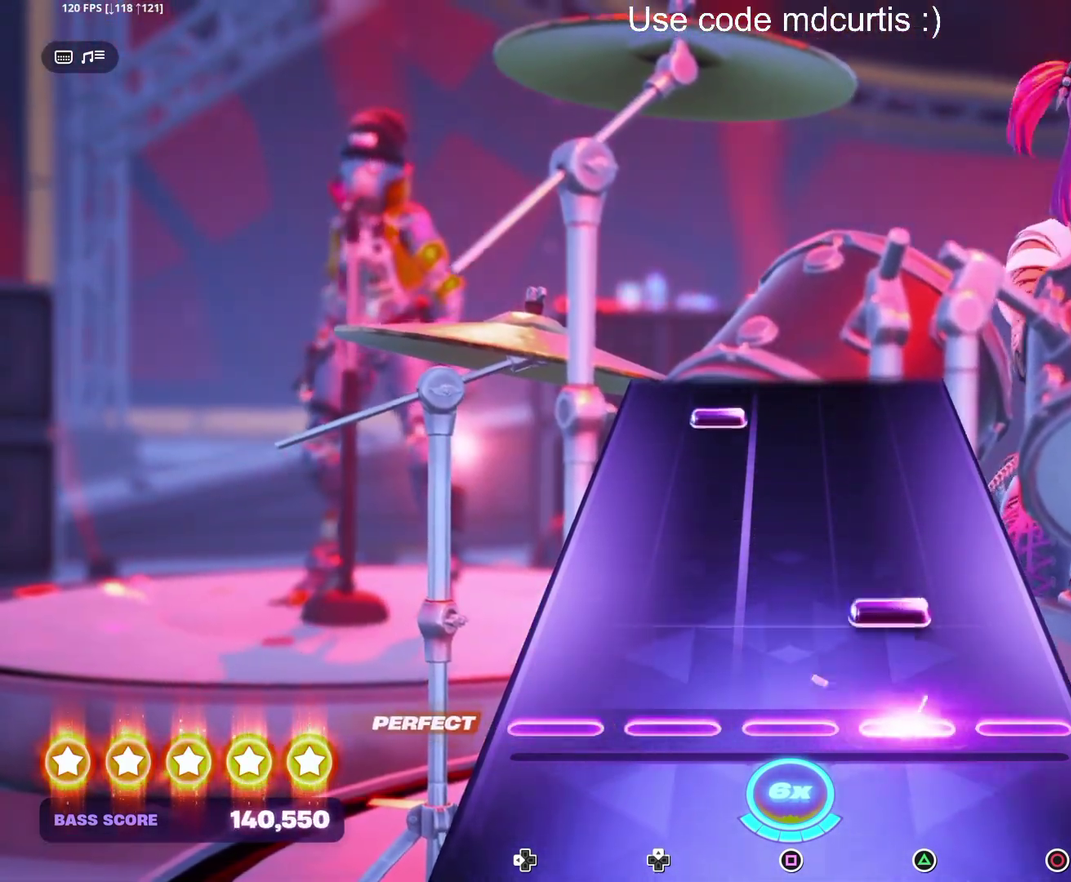
{"buttons": ["DPAD_UP"], "events": [[17, "TRIANGLE", "up"], [117, "TRIANGLE", "down"], [250, "TRIANGLE", "up"], [433, "DPAD_UP", "down"]]}
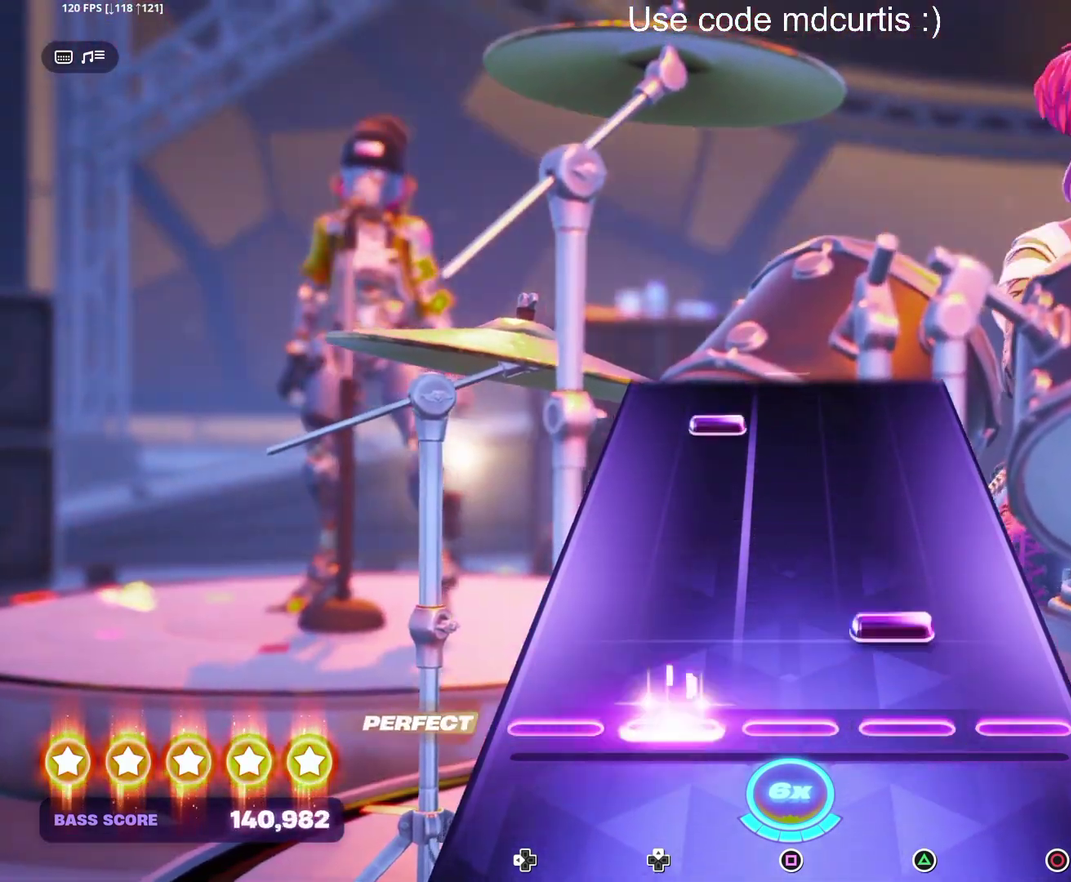
{"buttons": ["DPAD_UP"], "events": [[33, "DPAD_UP", "up"], [83, "TRIANGLE", "down"], [217, "TRIANGLE", "up"], [417, "DPAD_UP", "down"]]}
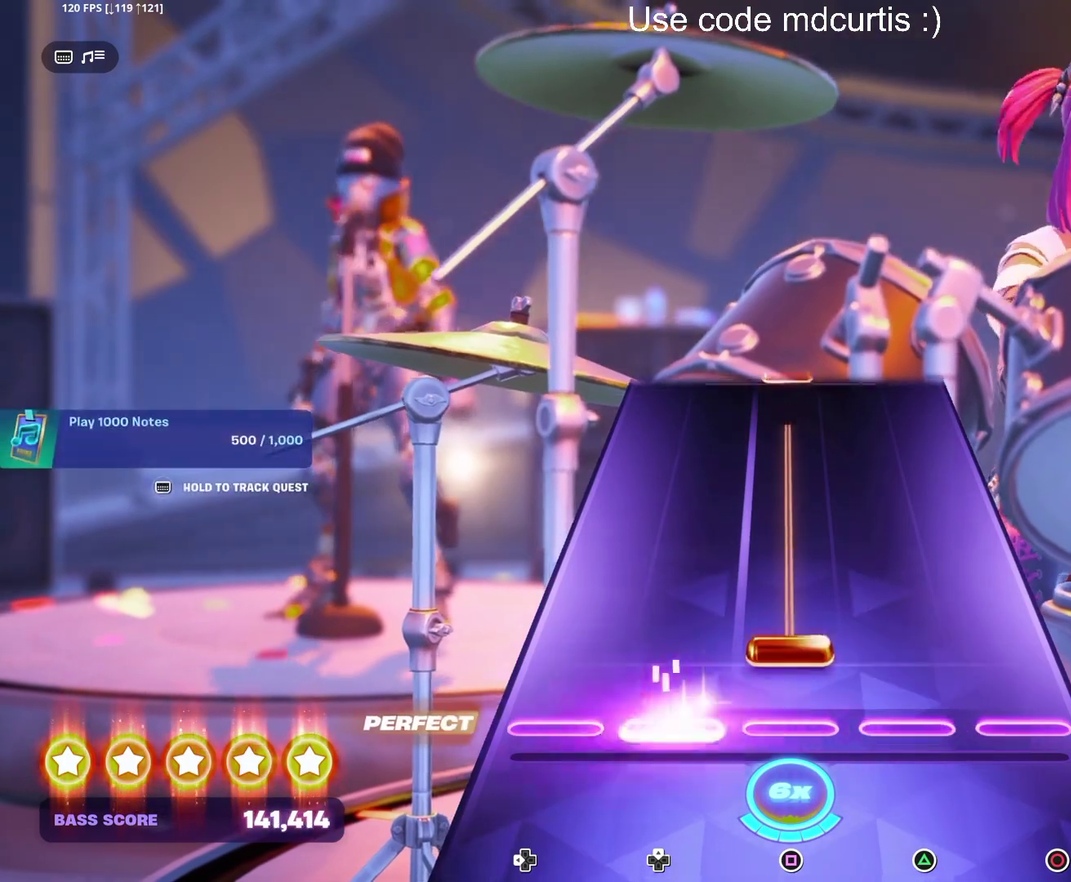
{"buttons": [], "events": [[17, "DPAD_UP", "up"], [67, "SQUARE", "down"], [483, "SQUARE", "up"]]}
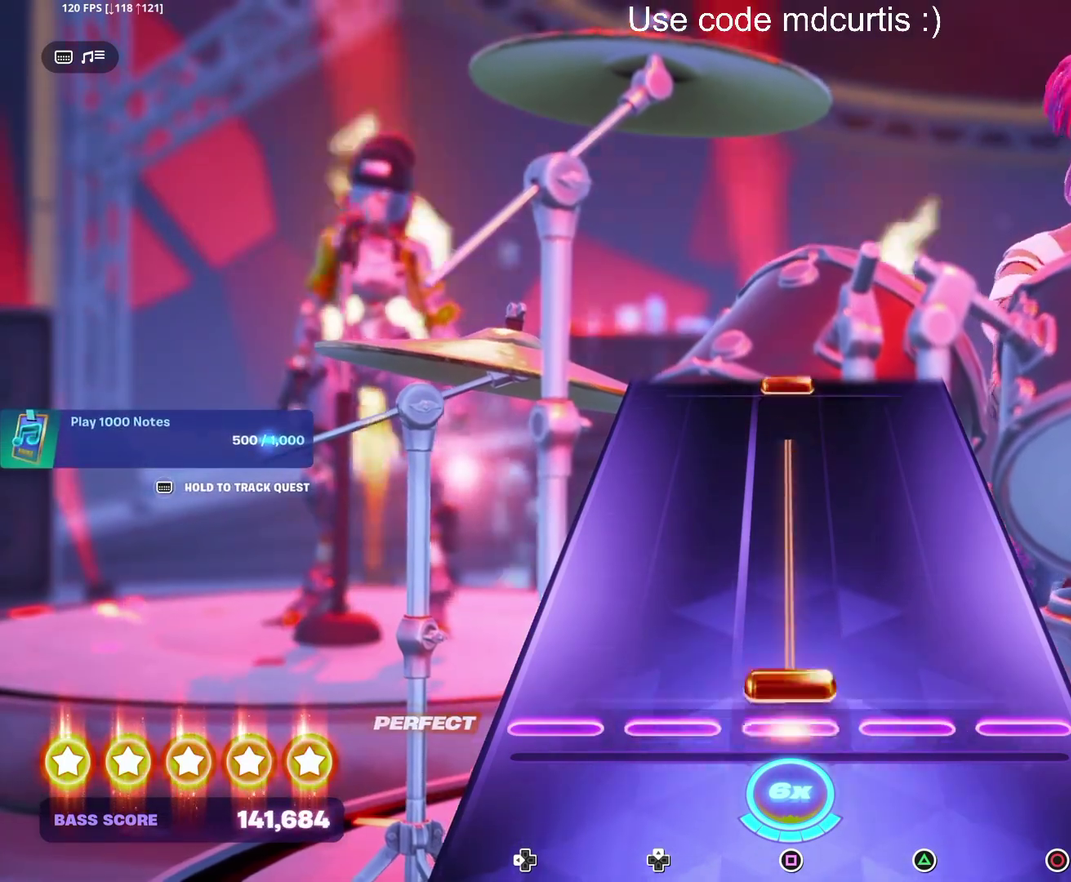
{"buttons": [], "events": [[50, "SQUARE", "down"], [400, "SQUARE", "up"]]}
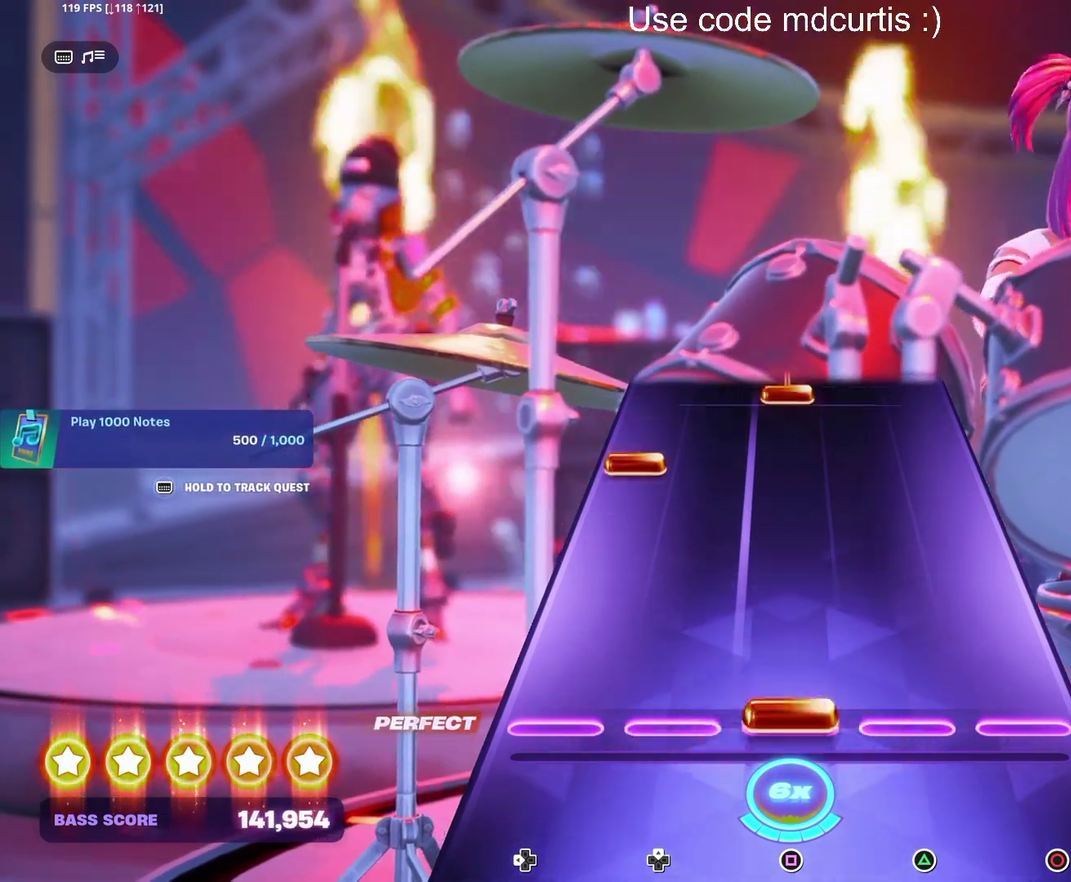
{"buttons": ["SQUARE"], "events": [[17, "SQUARE", "down"], [150, "SQUARE", "up"], [333, "DPAD_LEFT", "down"], [433, "DPAD_LEFT", "up"], [500, "SQUARE", "down"]]}
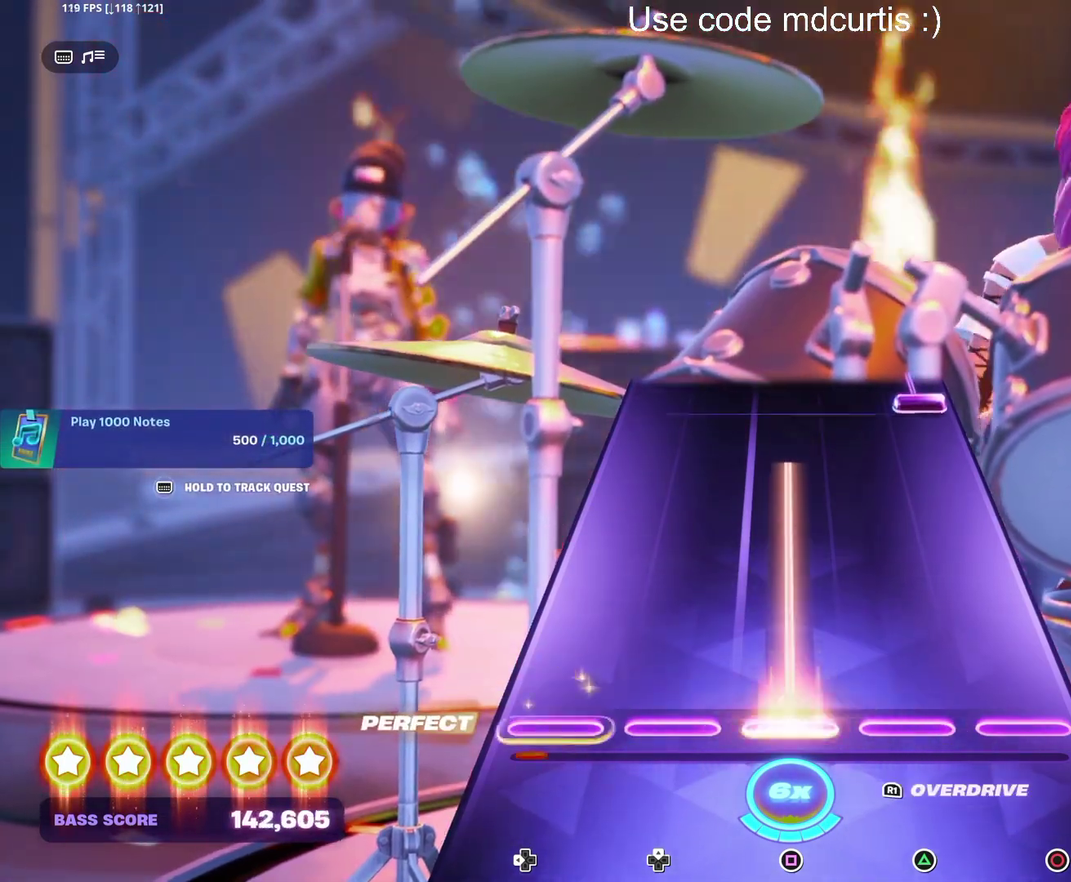
{"buttons": ["CIRCLE"], "events": [[383, "SQUARE", "up"], [467, "CIRCLE", "down"]]}
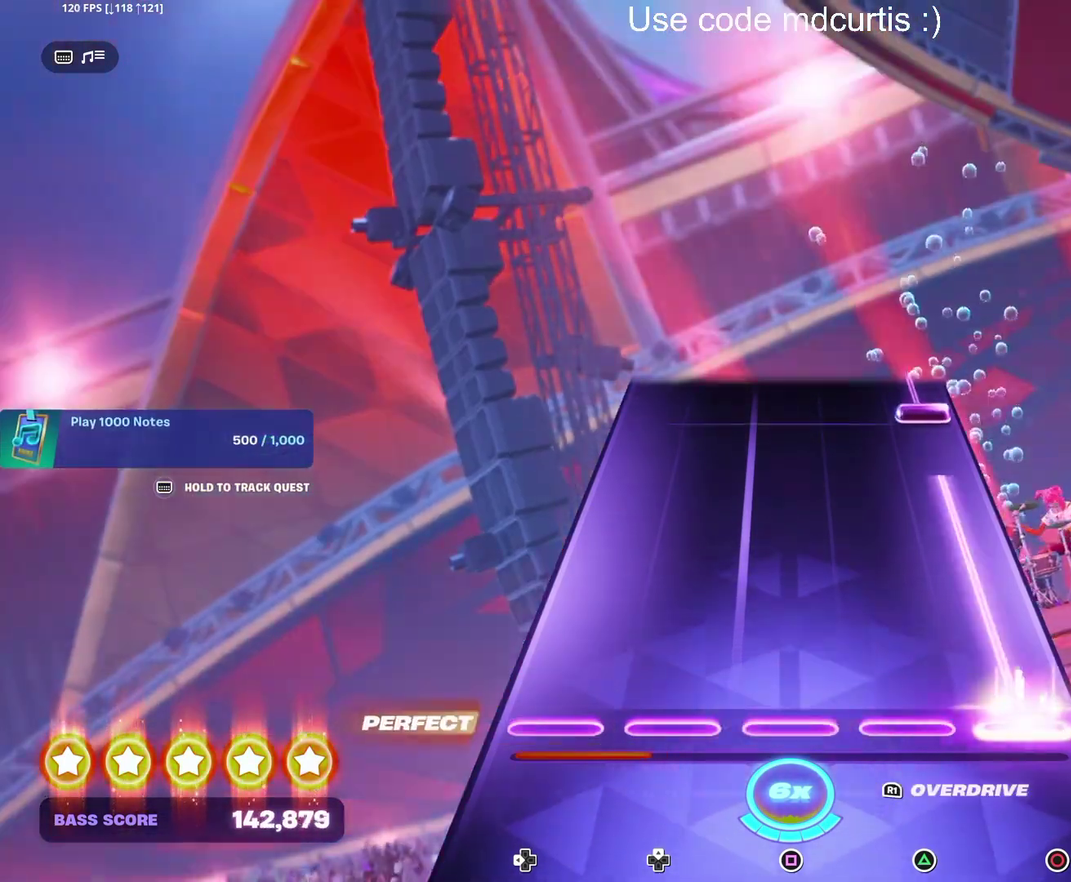
{"buttons": ["CIRCLE"], "events": [[367, "CIRCLE", "up"], [433, "CIRCLE", "down"]]}
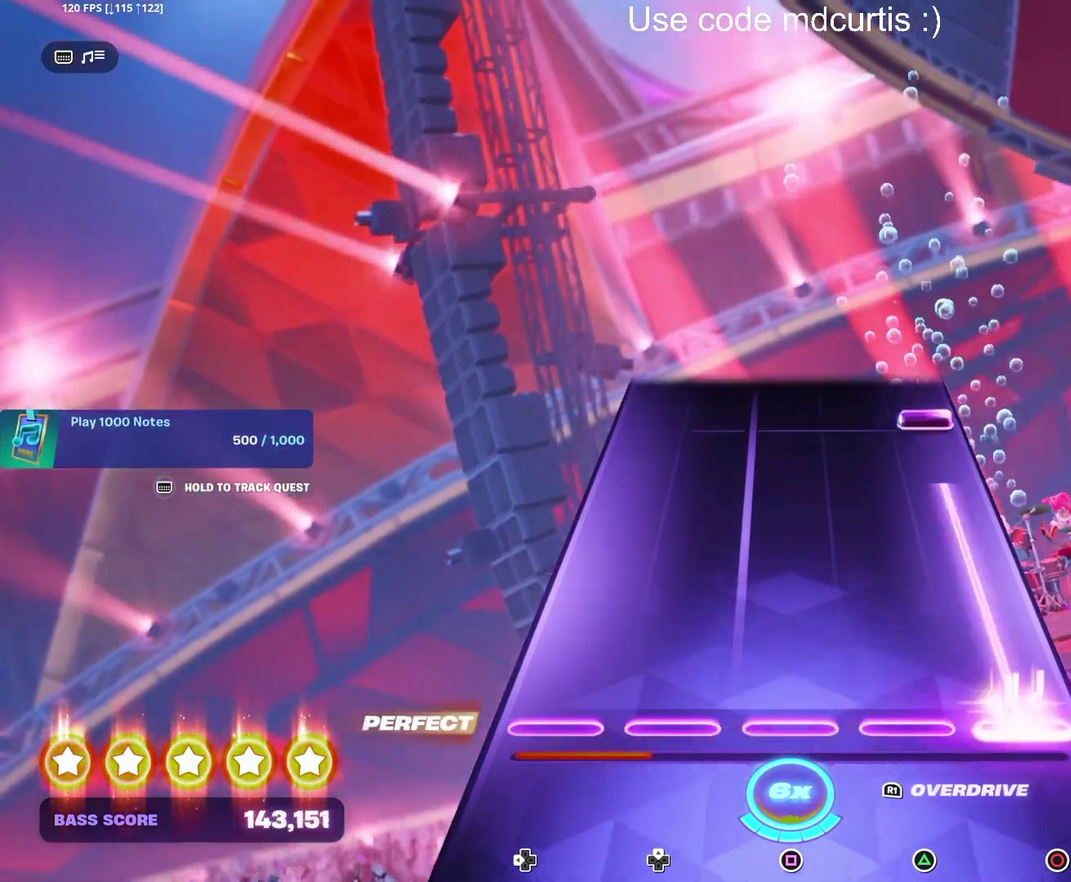
{"buttons": ["CIRCLE"], "events": [[317, "CIRCLE", "up"], [433, "CIRCLE", "down"]]}
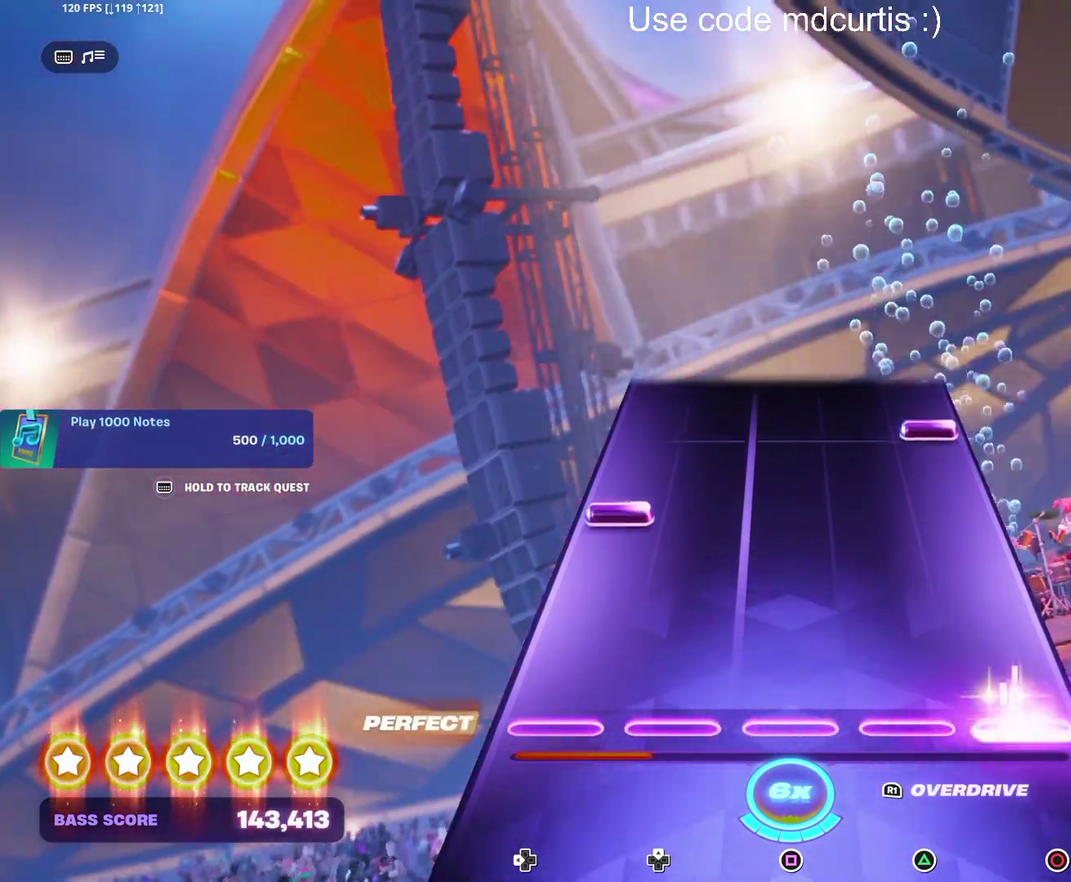
{"buttons": ["CIRCLE"], "events": [[50, "CIRCLE", "up"], [233, "DPAD_LEFT", "down"], [350, "DPAD_LEFT", "up"], [400, "CIRCLE", "down"]]}
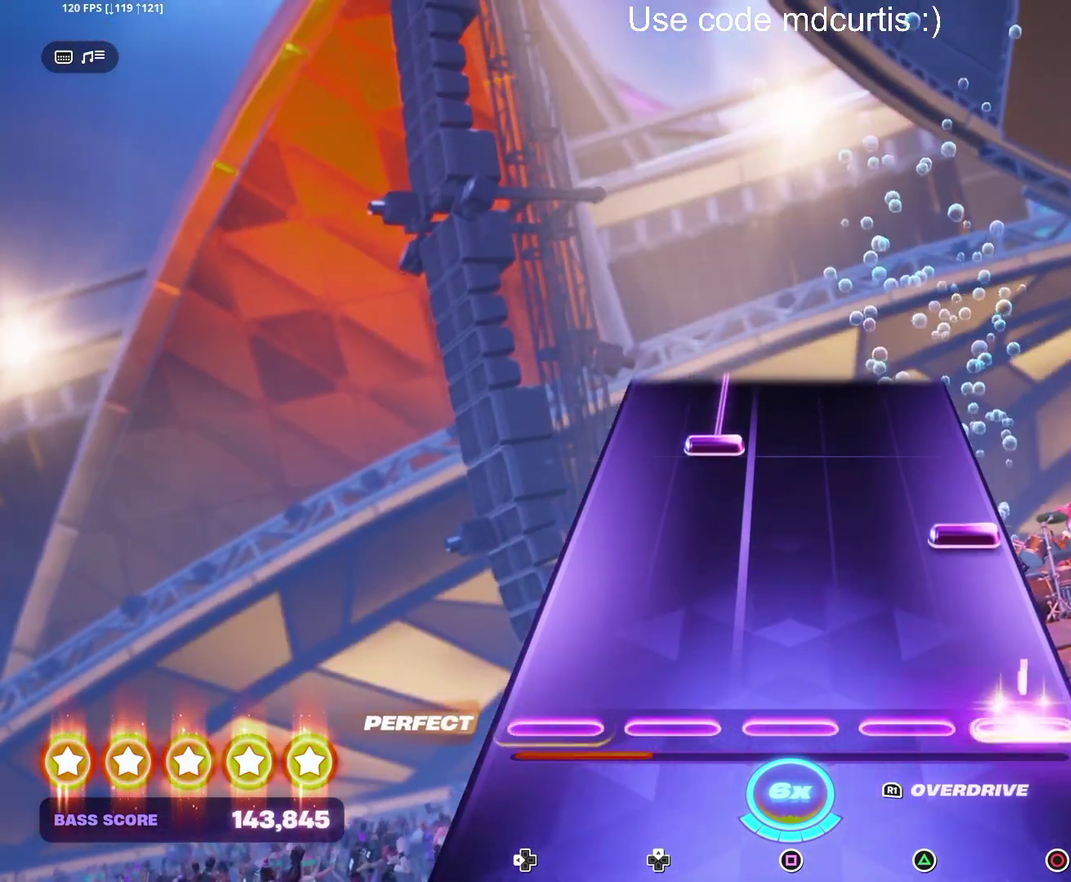
{"buttons": ["DPAD_UP"], "events": [[33, "CIRCLE", "up"], [217, "CIRCLE", "down"], [333, "CIRCLE", "up"], [383, "DPAD_UP", "down"]]}
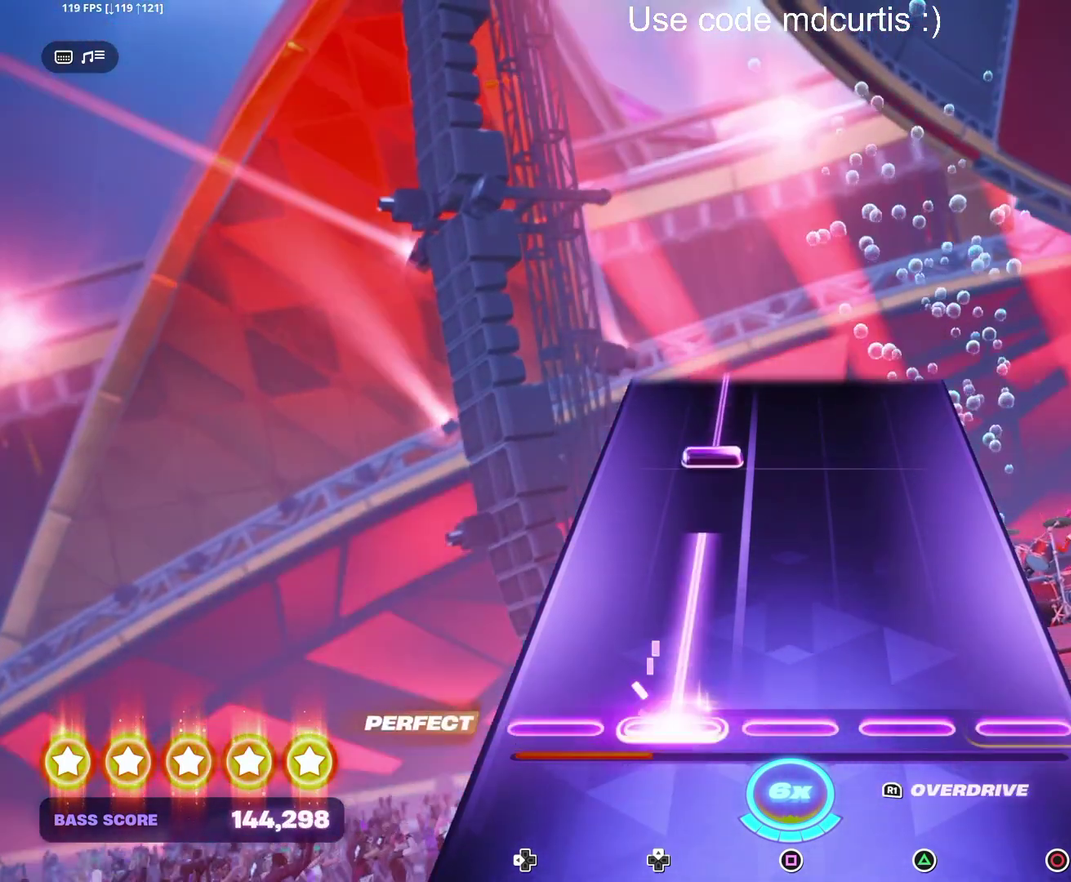
{"buttons": ["DPAD_UP"], "events": [[250, "DPAD_UP", "up"], [350, "DPAD_UP", "down"]]}
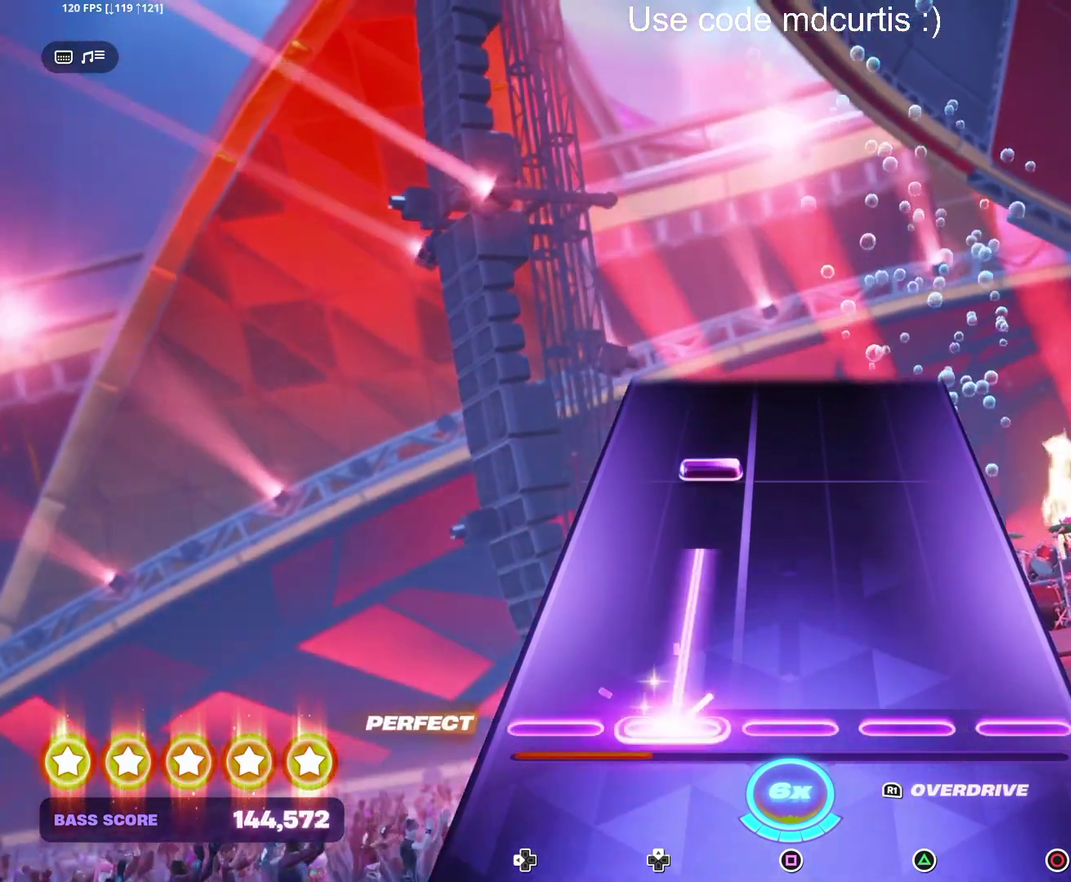
{"buttons": [], "events": [[217, "DPAD_UP", "up"], [333, "DPAD_UP", "down"], [433, "DPAD_UP", "up"]]}
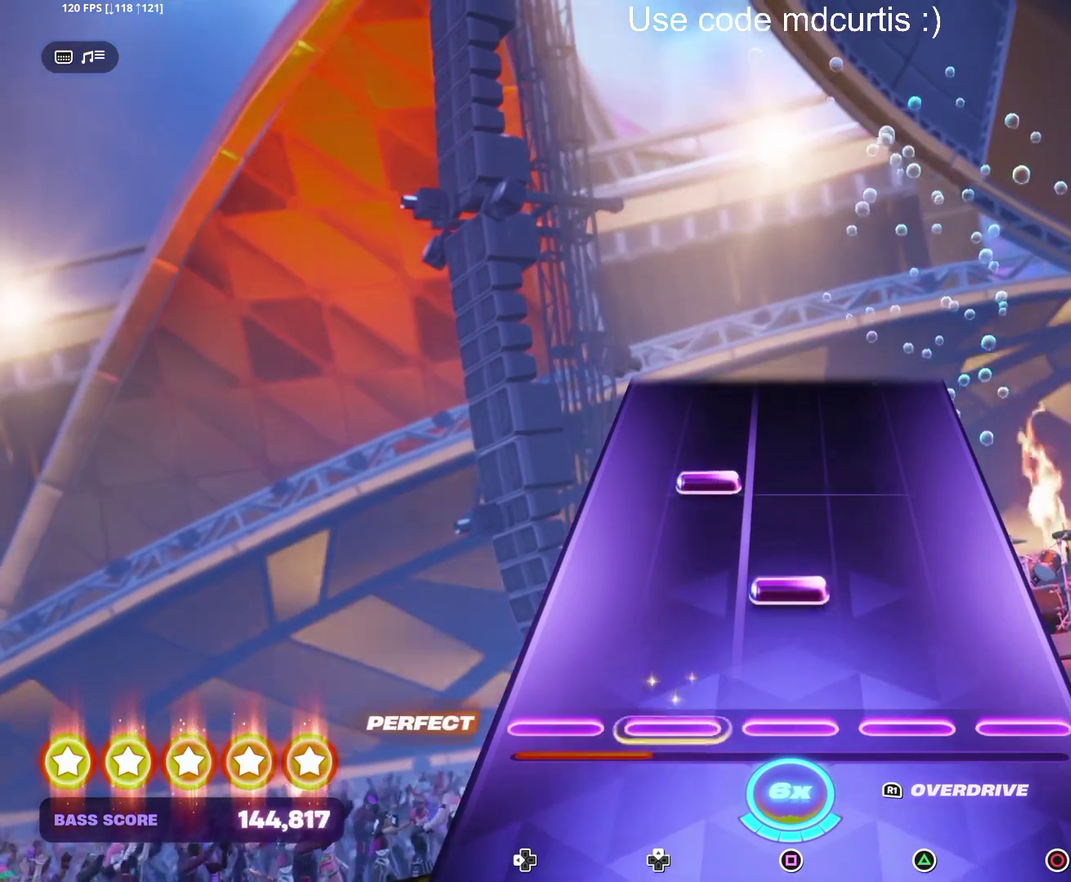
{"buttons": [], "events": [[133, "SQUARE", "down"], [250, "SQUARE", "up"], [300, "DPAD_UP", "down"], [400, "DPAD_UP", "up"]]}
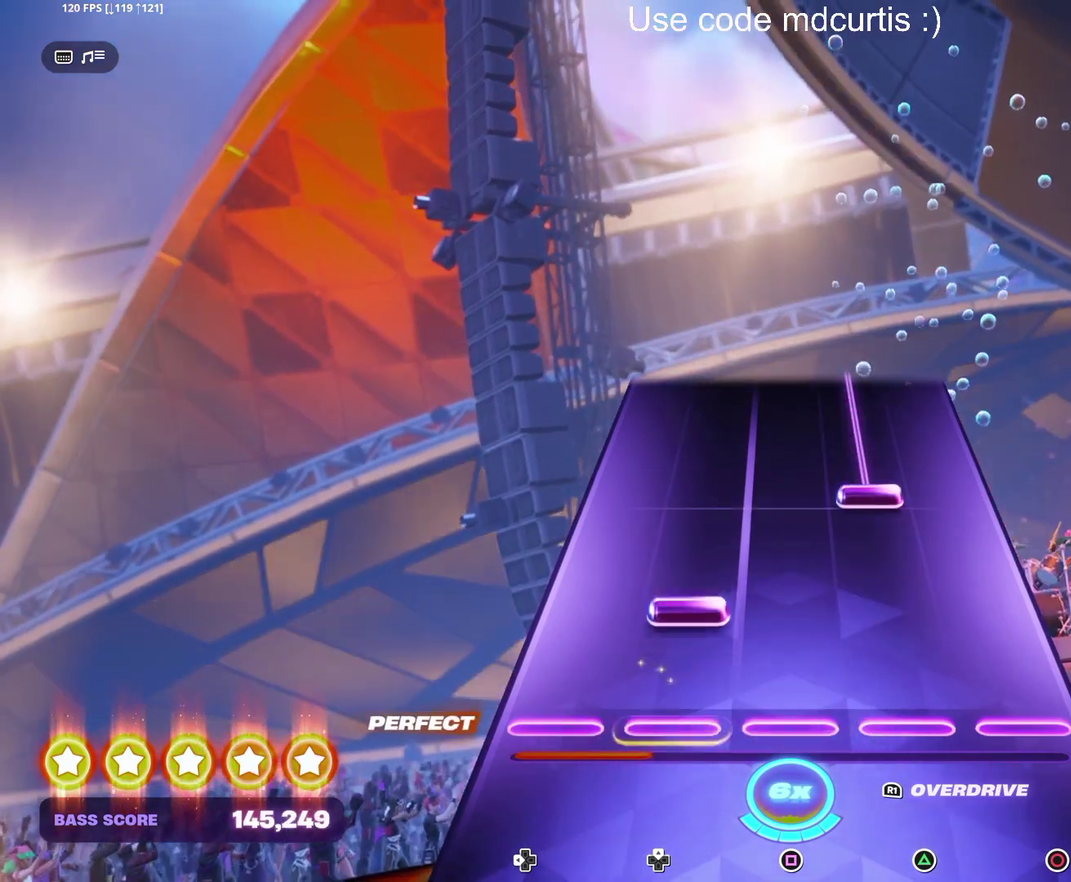
{"buttons": ["TRIANGLE"], "events": [[117, "DPAD_UP", "down"], [217, "DPAD_UP", "up"], [283, "TRIANGLE", "down"]]}
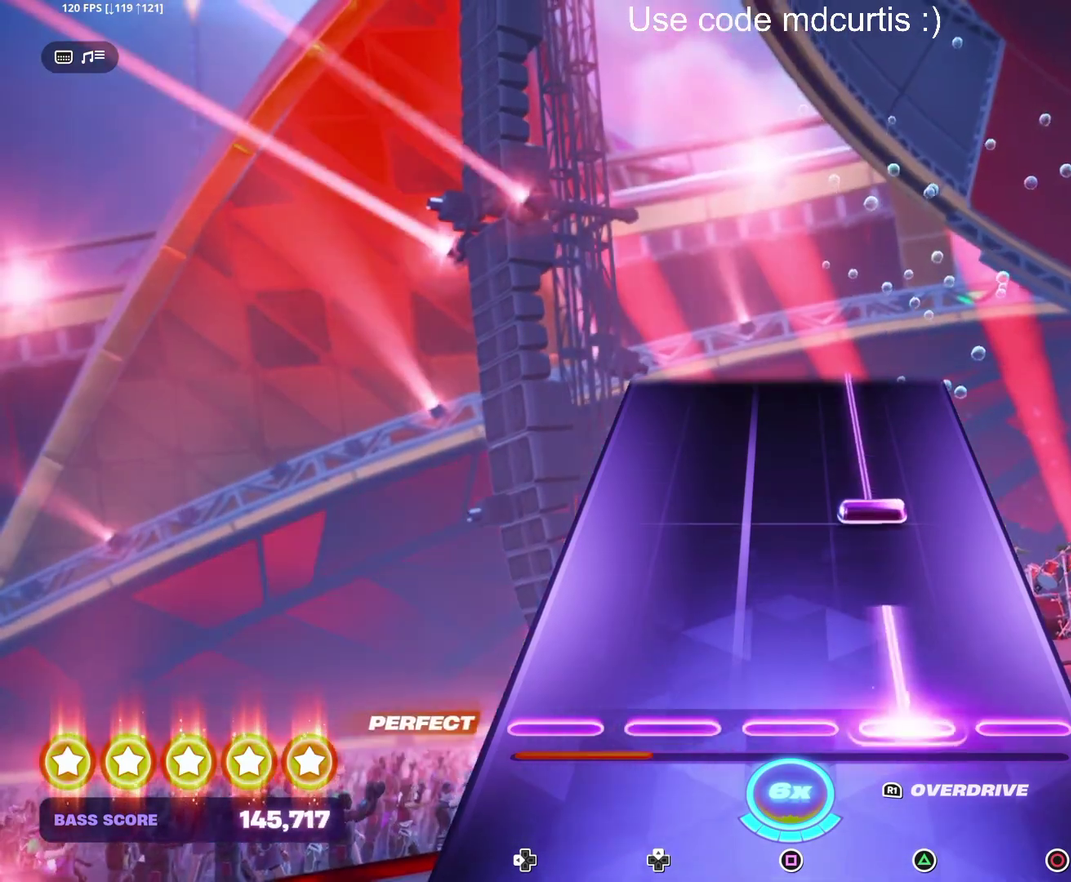
{"buttons": ["TRIANGLE"], "events": [[167, "TRIANGLE", "up"], [250, "TRIANGLE", "down"]]}
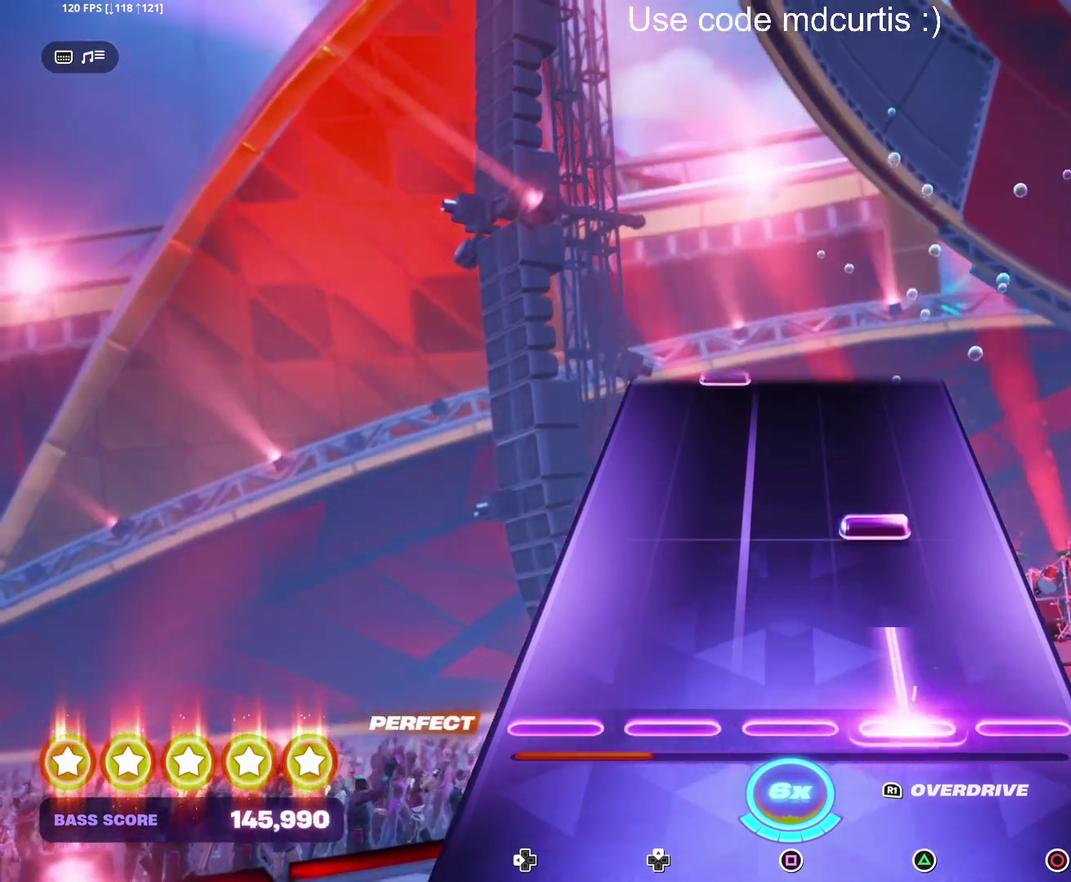
{"buttons": [], "events": [[133, "TRIANGLE", "up"], [217, "TRIANGLE", "down"], [333, "TRIANGLE", "up"]]}
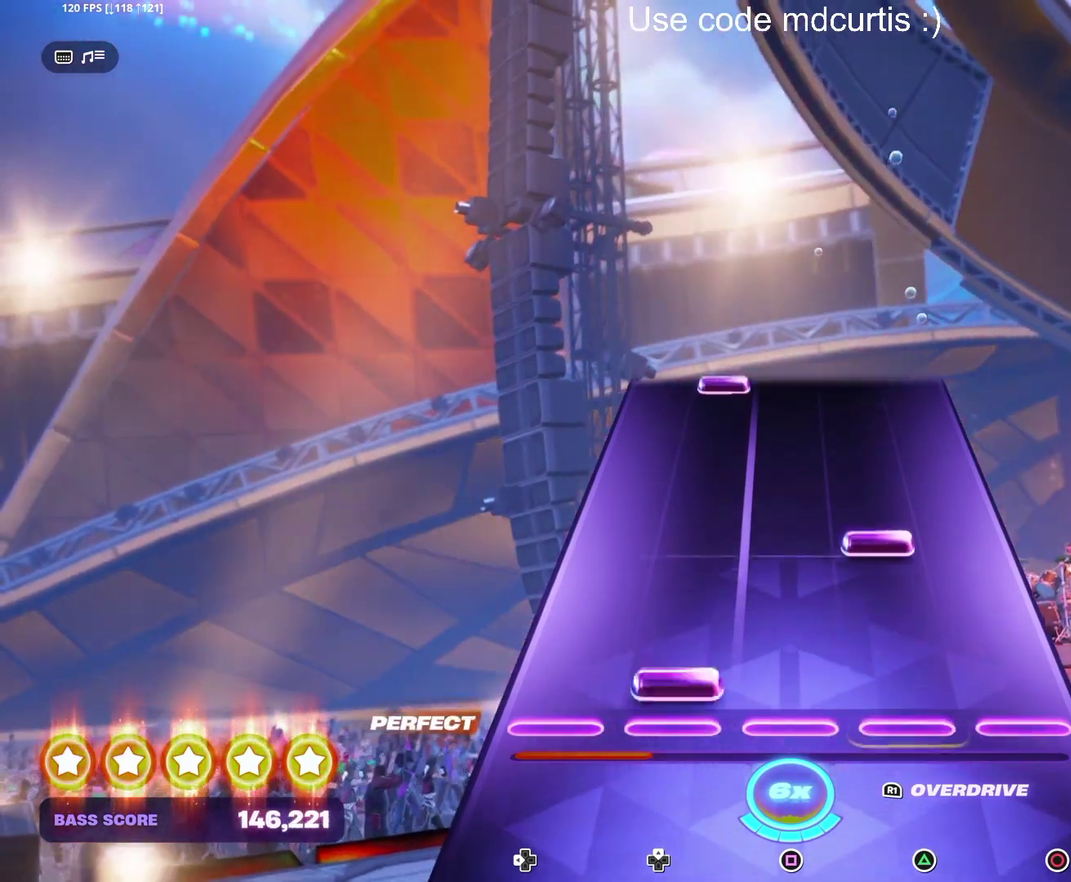
{"buttons": [], "events": [[33, "DPAD_UP", "down"], [117, "DPAD_UP", "up"], [200, "TRIANGLE", "down"], [317, "TRIANGLE", "up"]]}
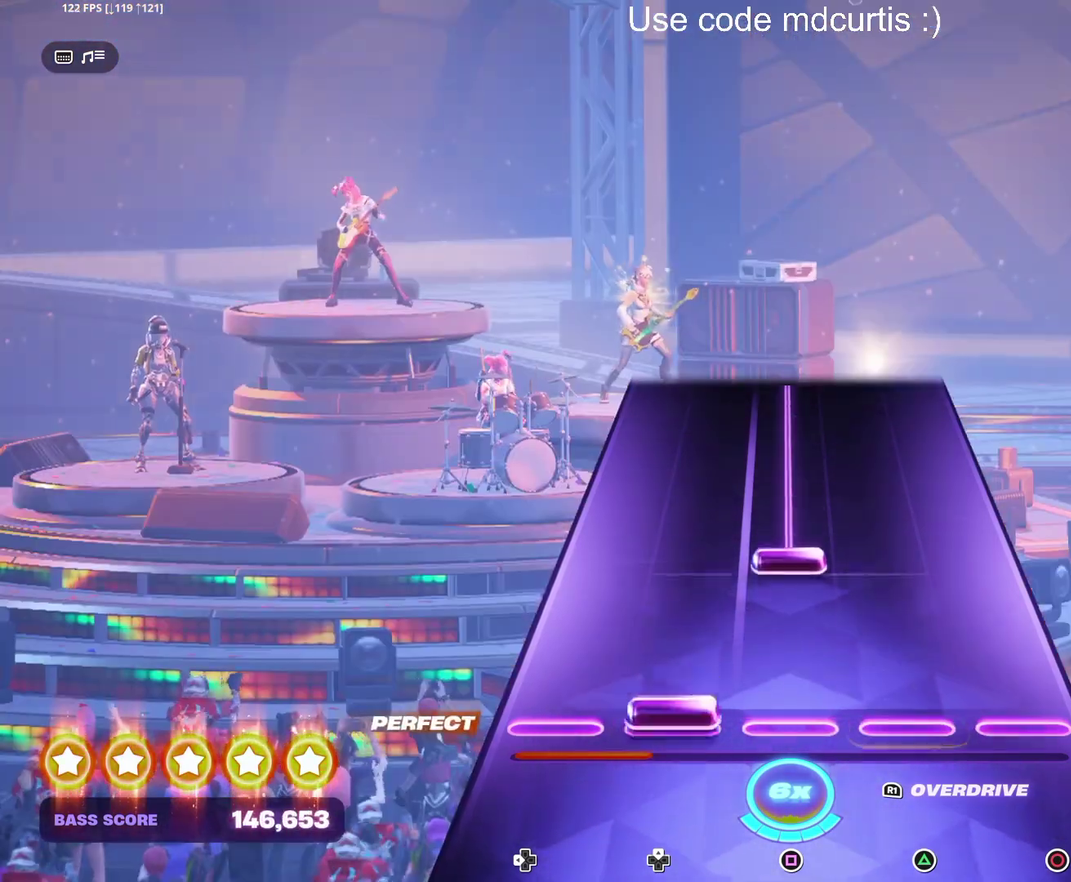
{"buttons": ["SQUARE"], "events": [[33, "DPAD_UP", "down"], [117, "DPAD_UP", "up"], [167, "SQUARE", "down"]]}
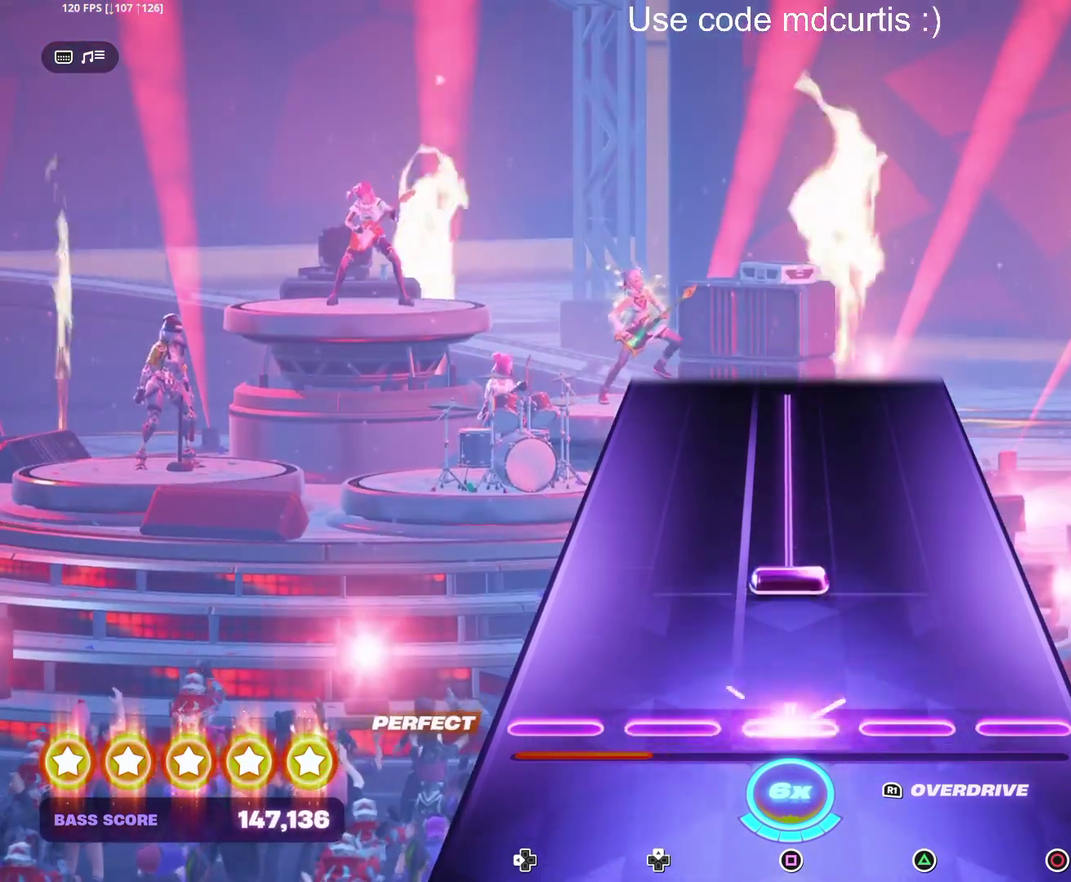
{"buttons": ["SQUARE"], "events": [[67, "SQUARE", "up"], [150, "SQUARE", "down"]]}
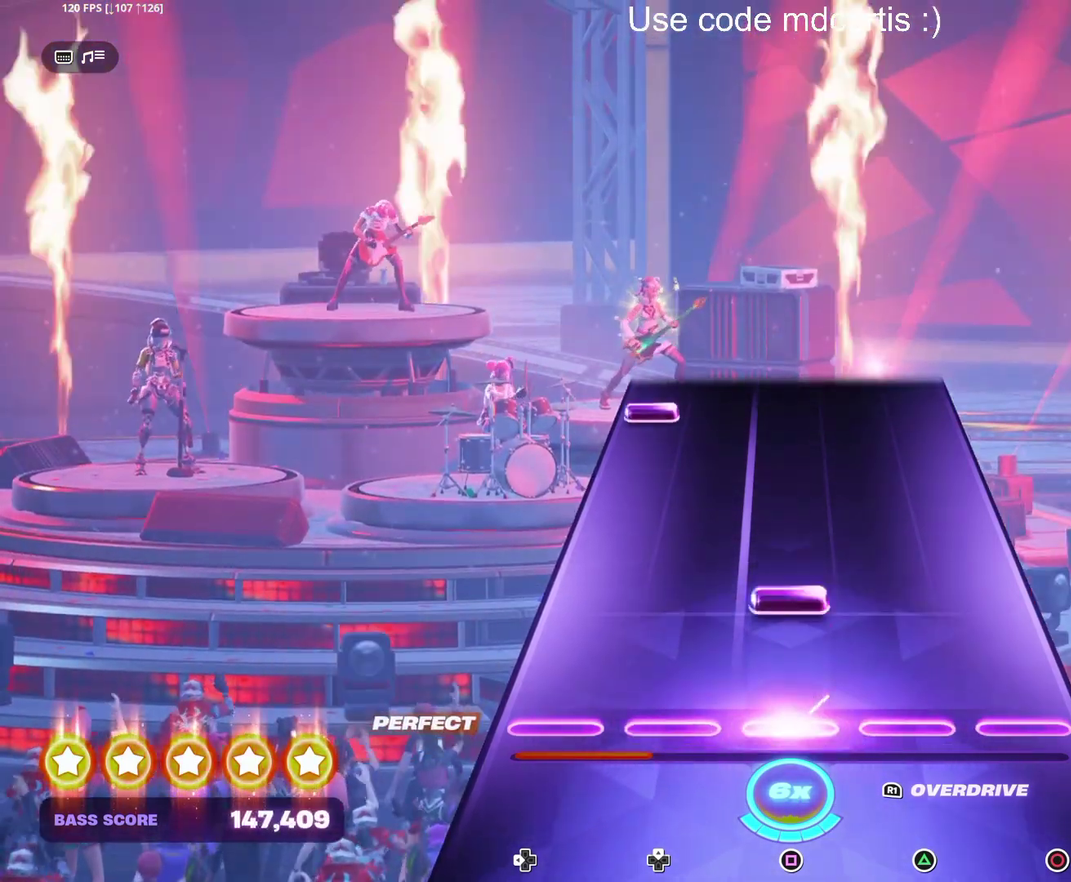
{"buttons": ["DPAD_LEFT"], "events": [[33, "SQUARE", "up"], [117, "SQUARE", "down"], [233, "SQUARE", "up"], [450, "DPAD_LEFT", "down"]]}
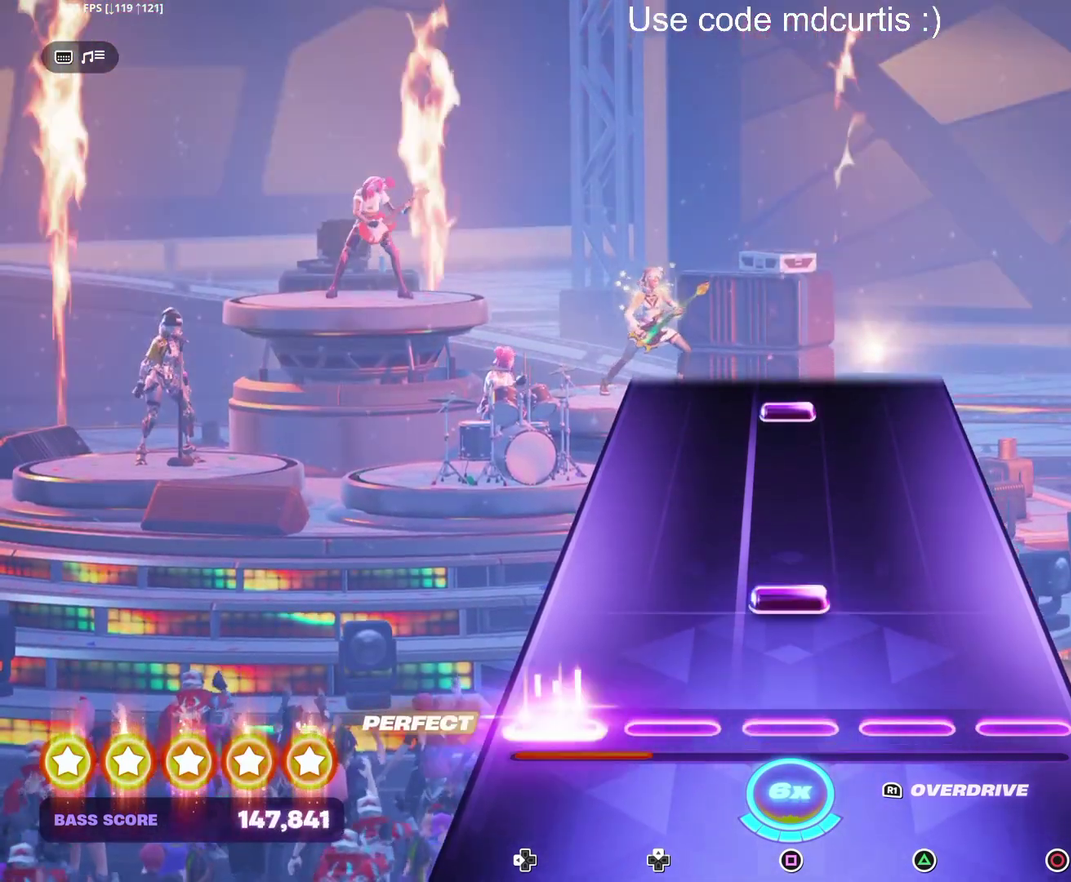
{"buttons": ["SQUARE"], "events": [[50, "DPAD_LEFT", "up"], [117, "SQUARE", "down"], [250, "SQUARE", "up"], [433, "SQUARE", "down"]]}
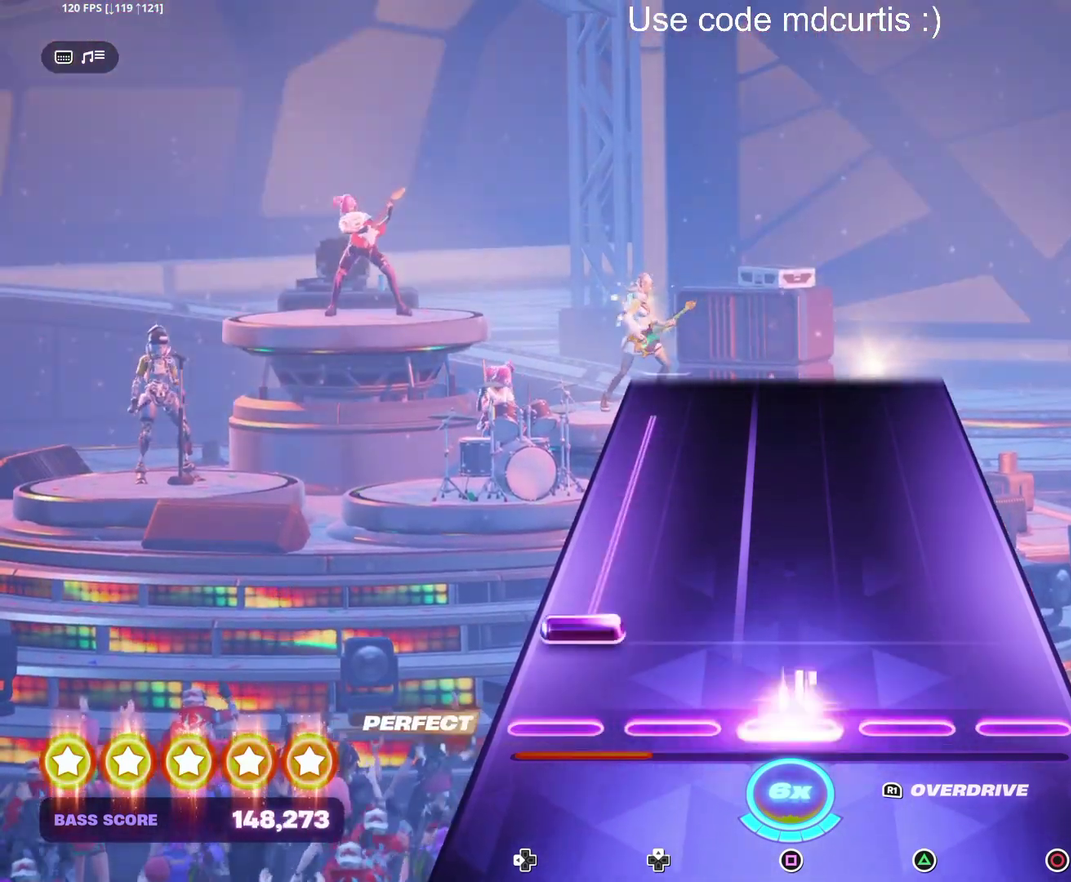
{"buttons": [], "events": [[33, "SQUARE", "up"], [83, "DPAD_LEFT", "down"], [467, "DPAD_LEFT", "up"]]}
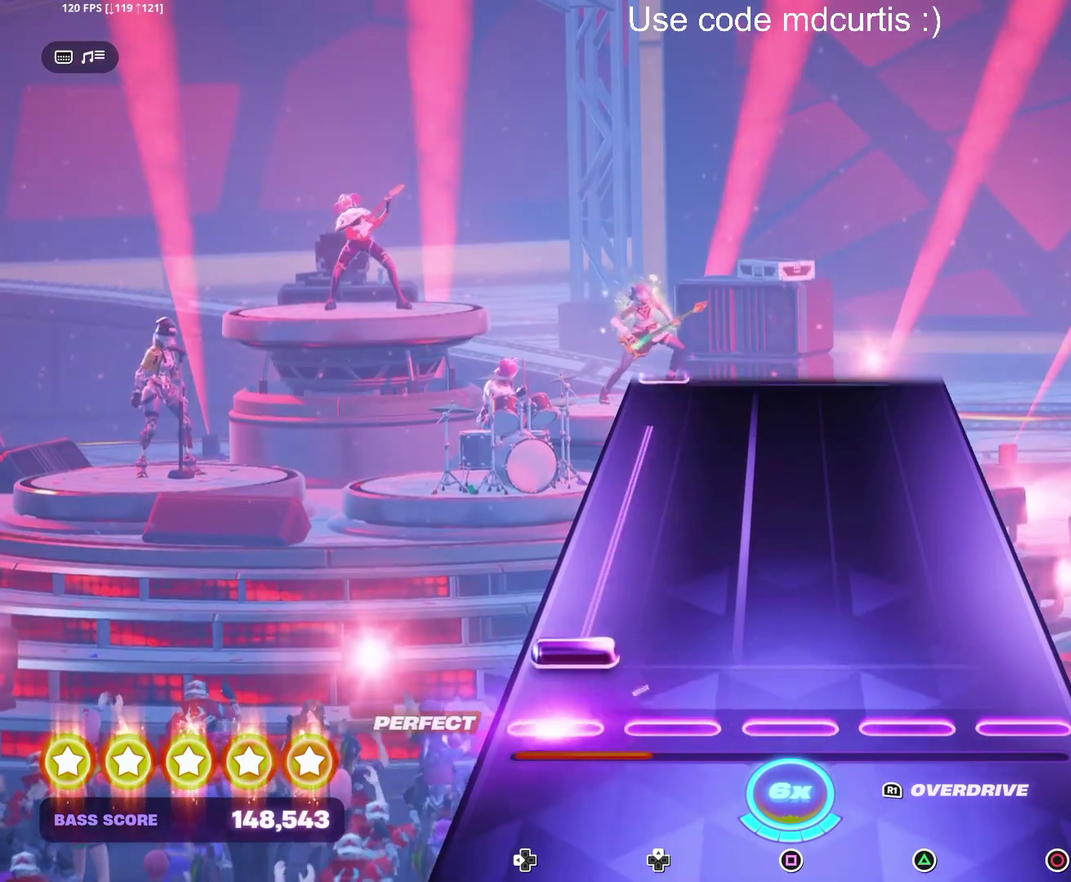
{"buttons": [], "events": [[67, "DPAD_LEFT", "down"], [417, "DPAD_LEFT", "up"]]}
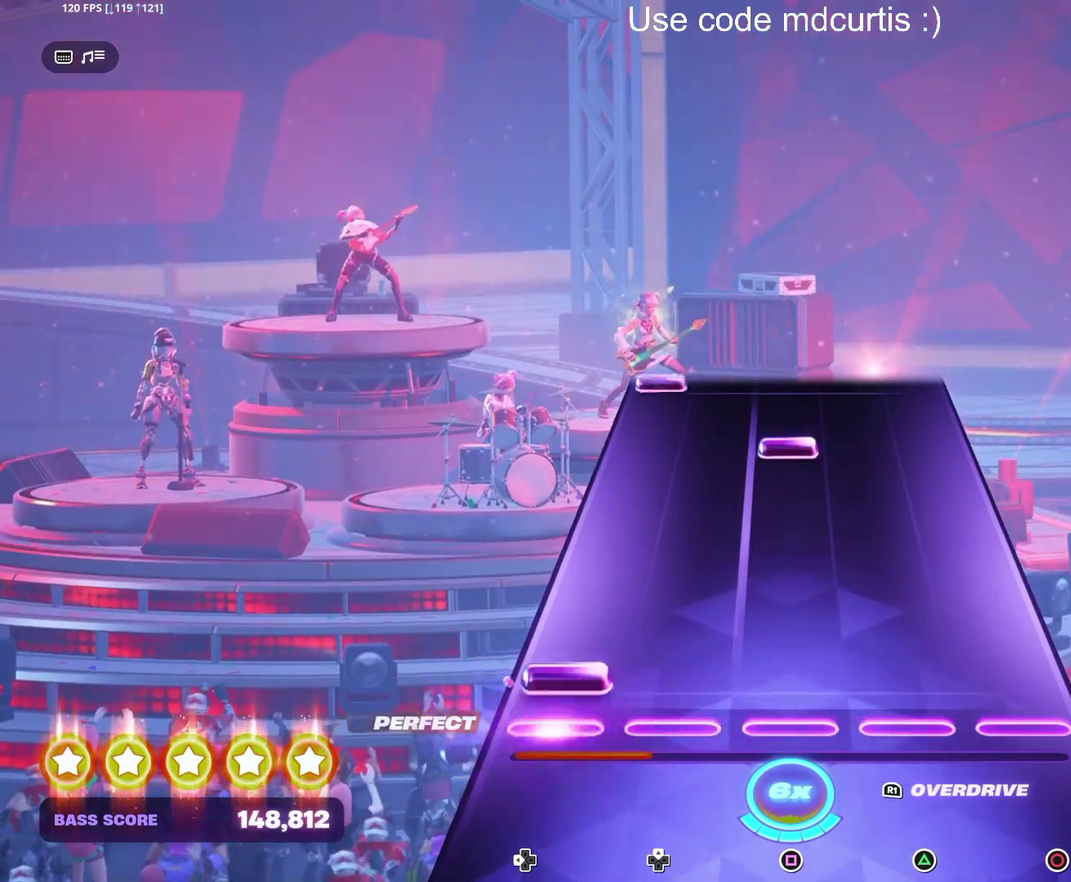
{"buttons": [], "events": [[33, "DPAD_LEFT", "down"], [133, "DPAD_LEFT", "up"], [367, "SQUARE", "down"], [483, "SQUARE", "up"]]}
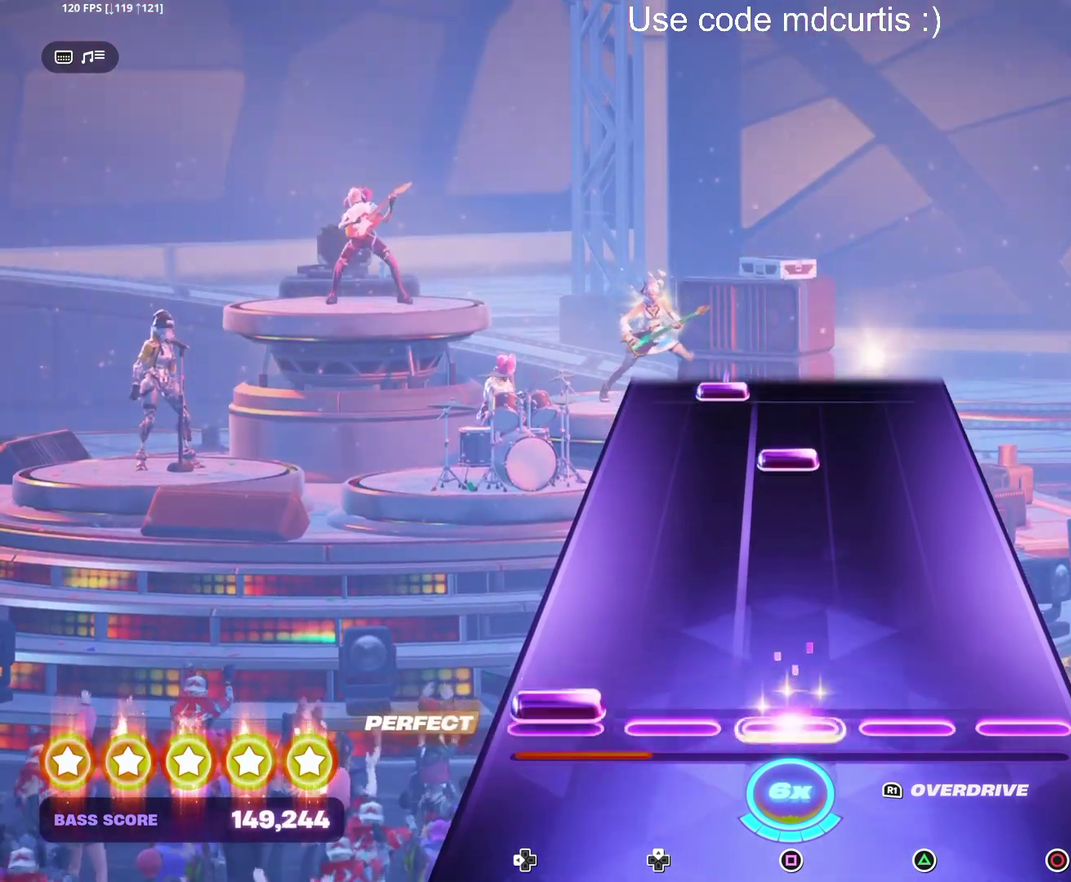
{"buttons": ["DPAD_UP"], "events": [[17, "DPAD_LEFT", "down"], [133, "DPAD_LEFT", "up"], [333, "SQUARE", "down"], [450, "SQUARE", "up"], [500, "DPAD_UP", "down"]]}
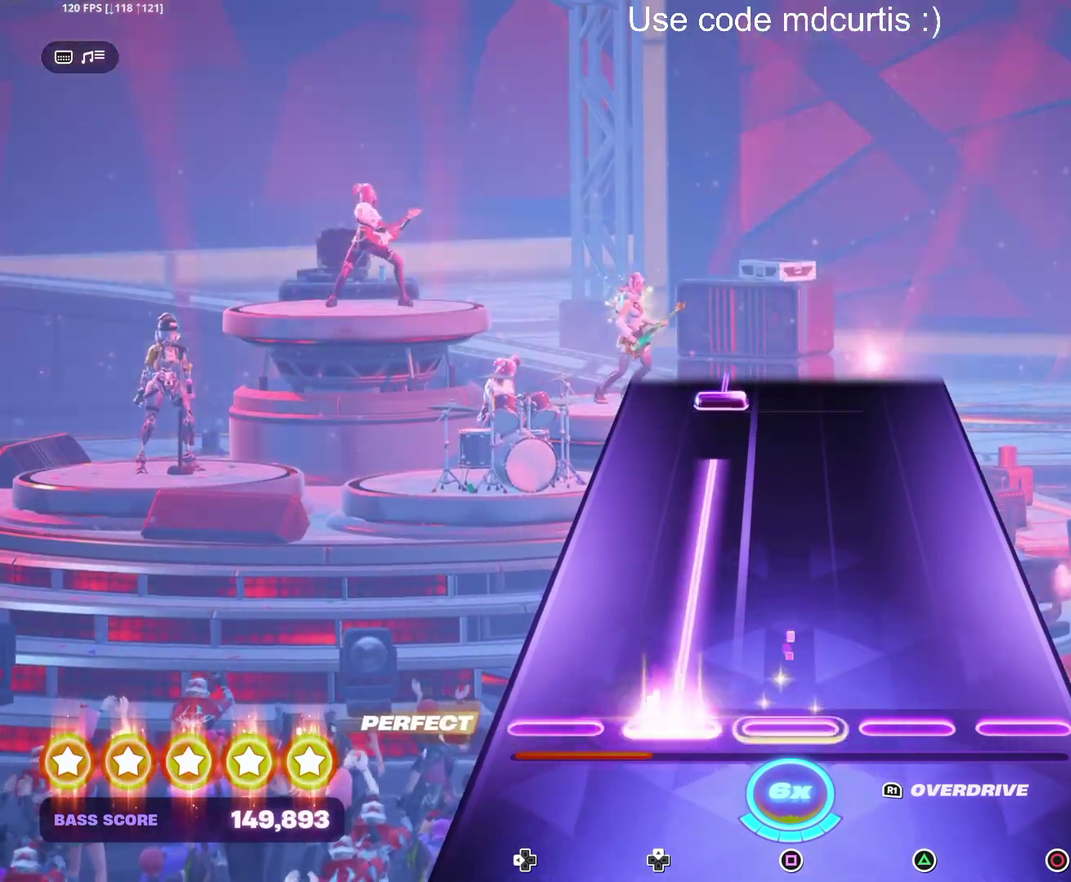
{"buttons": ["DPAD_UP"], "events": [[350, "DPAD_UP", "up"], [450, "DPAD_UP", "down"]]}
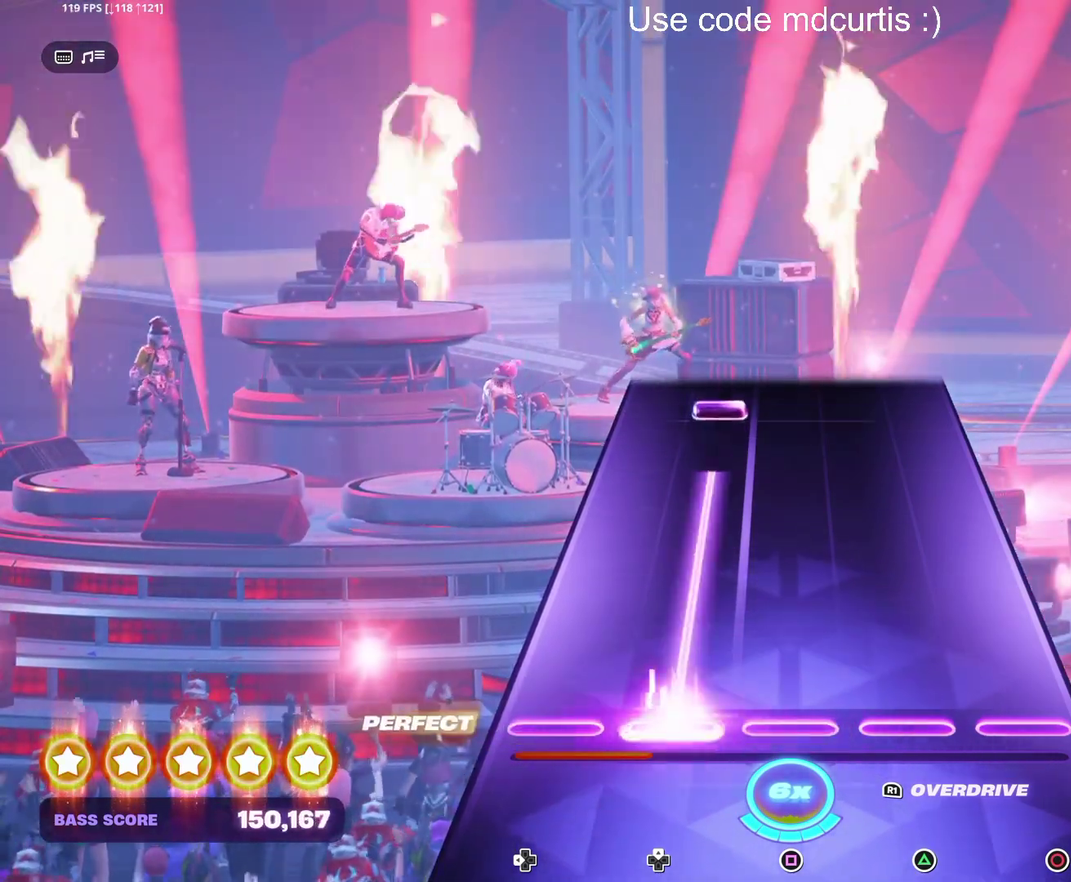
{"buttons": ["DPAD_UP"], "events": [[333, "DPAD_UP", "up"], [450, "DPAD_UP", "down"]]}
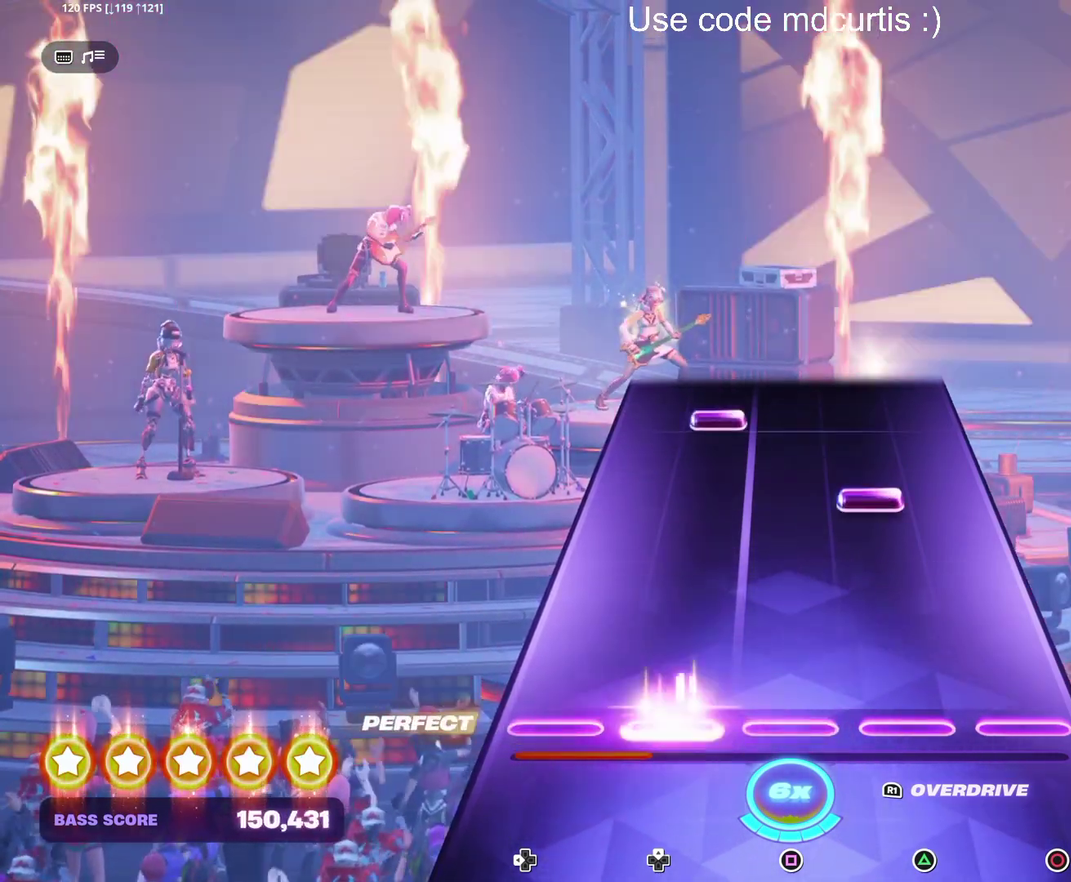
{"buttons": ["DPAD_UP"], "events": [[50, "DPAD_UP", "up"], [267, "TRIANGLE", "down"], [383, "TRIANGLE", "up"], [417, "DPAD_UP", "down"]]}
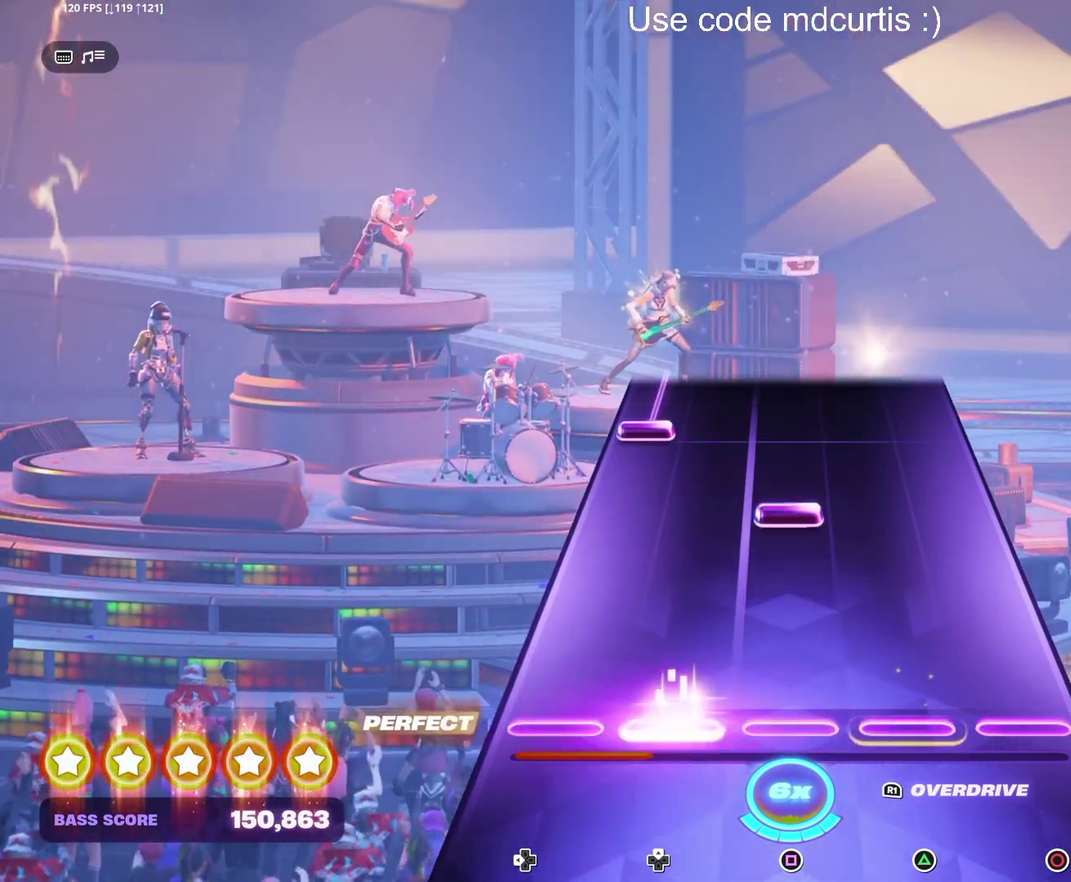
{"buttons": ["DPAD_LEFT"], "events": [[33, "DPAD_UP", "up"], [233, "SQUARE", "down"], [367, "SQUARE", "up"], [383, "DPAD_LEFT", "down"]]}